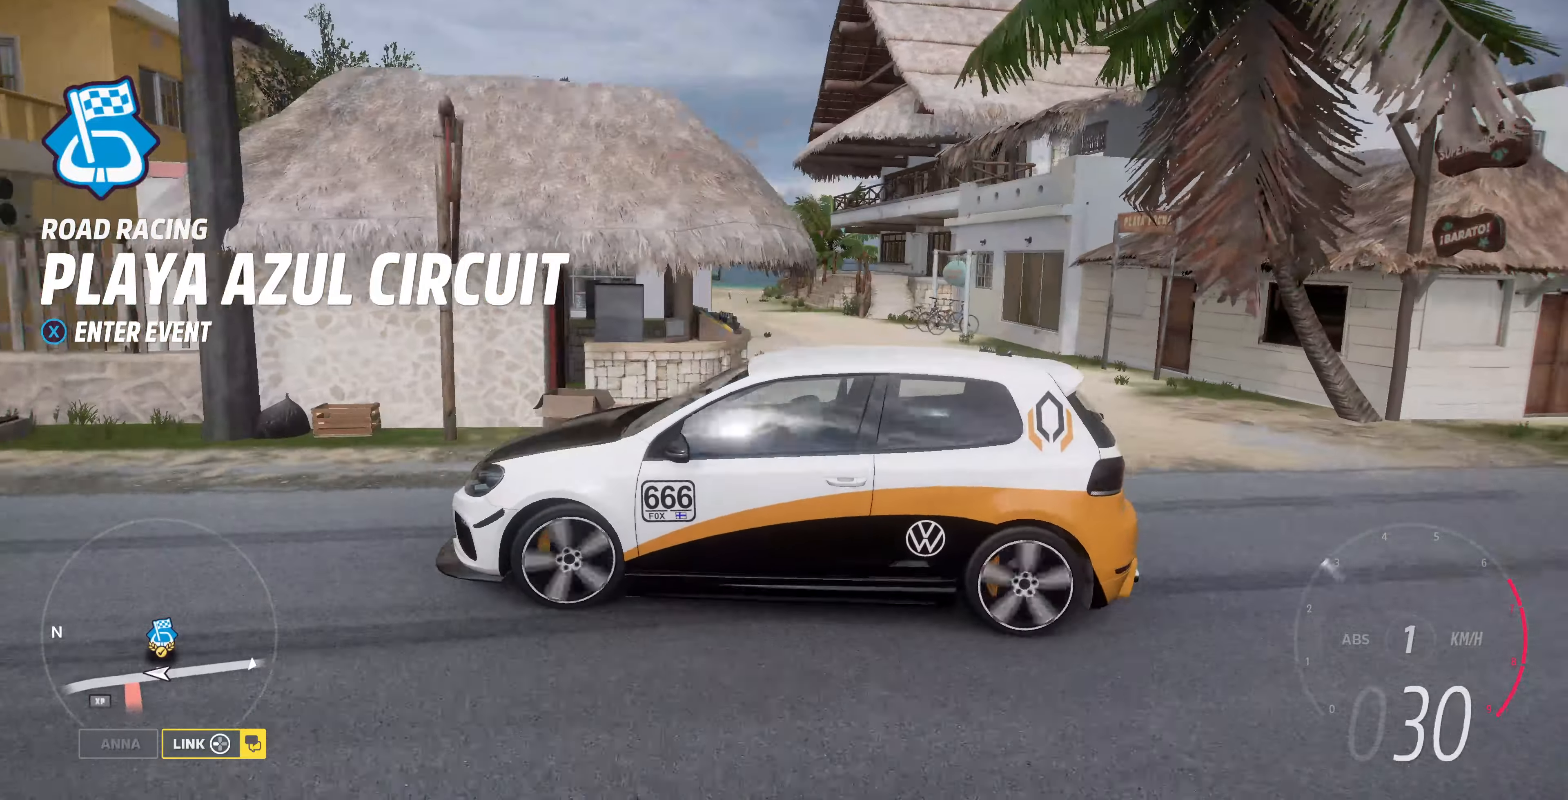
Gameplay with a controller (PlayStation layout); each line is a JSON object with the inputs held at the frame after it (dt_ms = milliseconds from this image to that frame). "events" lists button and stick changes between this image and that frame as [ms after this image, input, new state], when the widget could be followed in between.
{"dt_ms": 500, "buttons": ["R2"], "left_stick": "left", "right_stick": "right", "events": []}
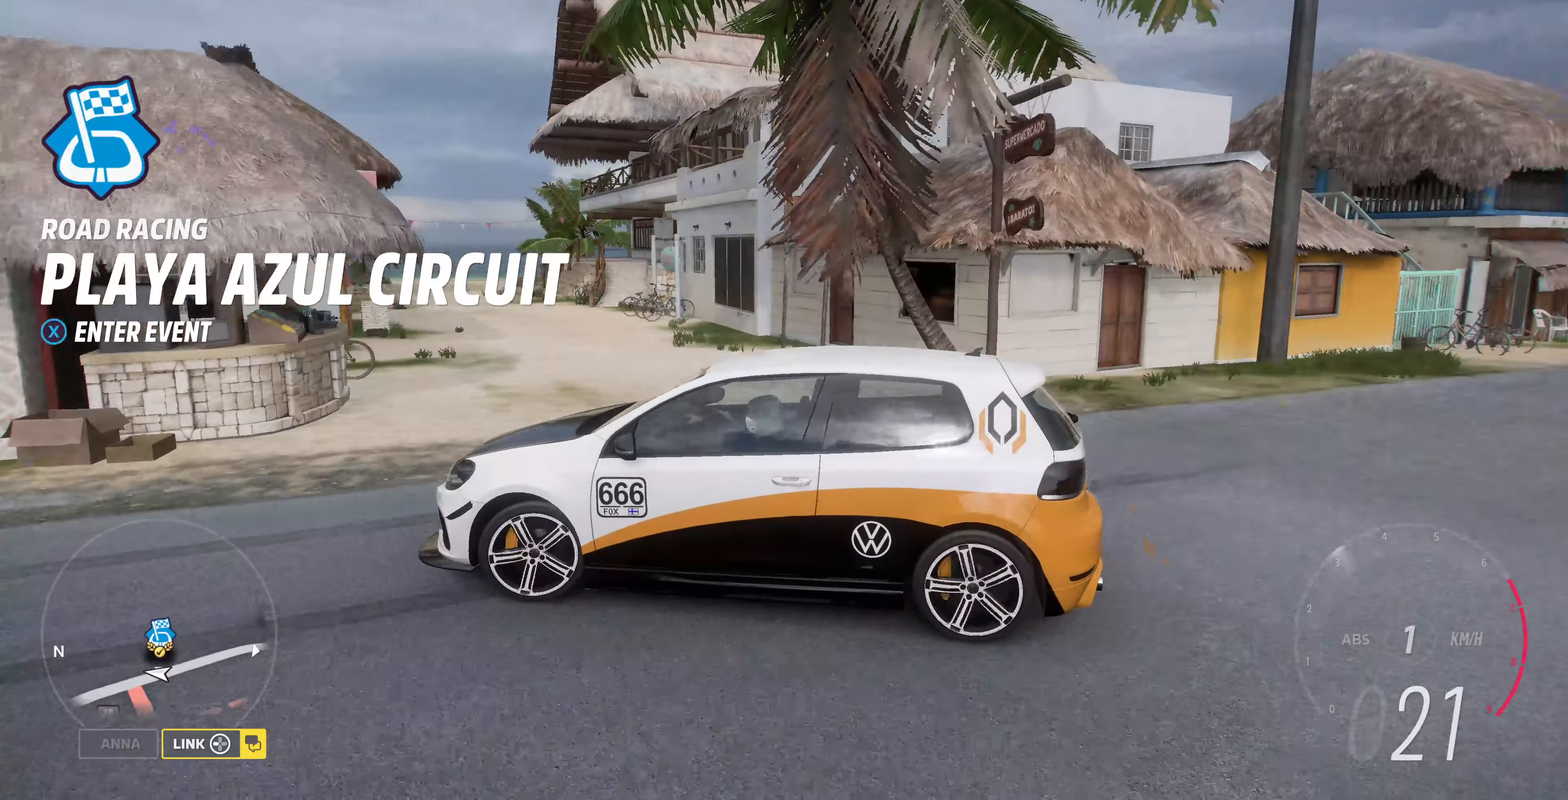
{"dt_ms": 500, "buttons": ["R2"], "left_stick": "center", "right_stick": "right", "events": [[367, "left_stick", "center"]]}
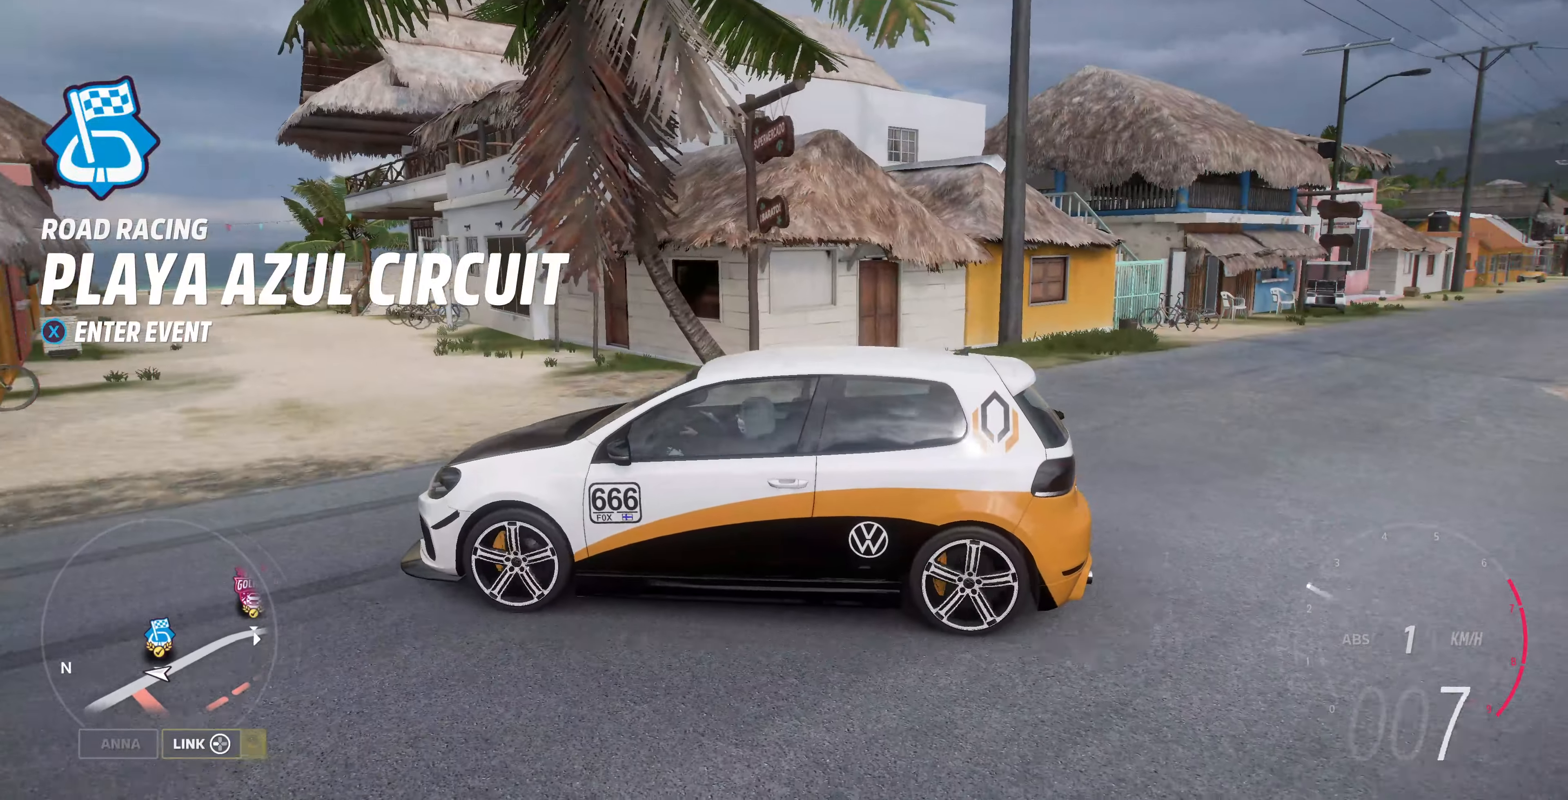
{"dt_ms": 500, "buttons": ["R2"], "left_stick": "right", "right_stick": "right", "events": [[67, "left_stick", "right"]]}
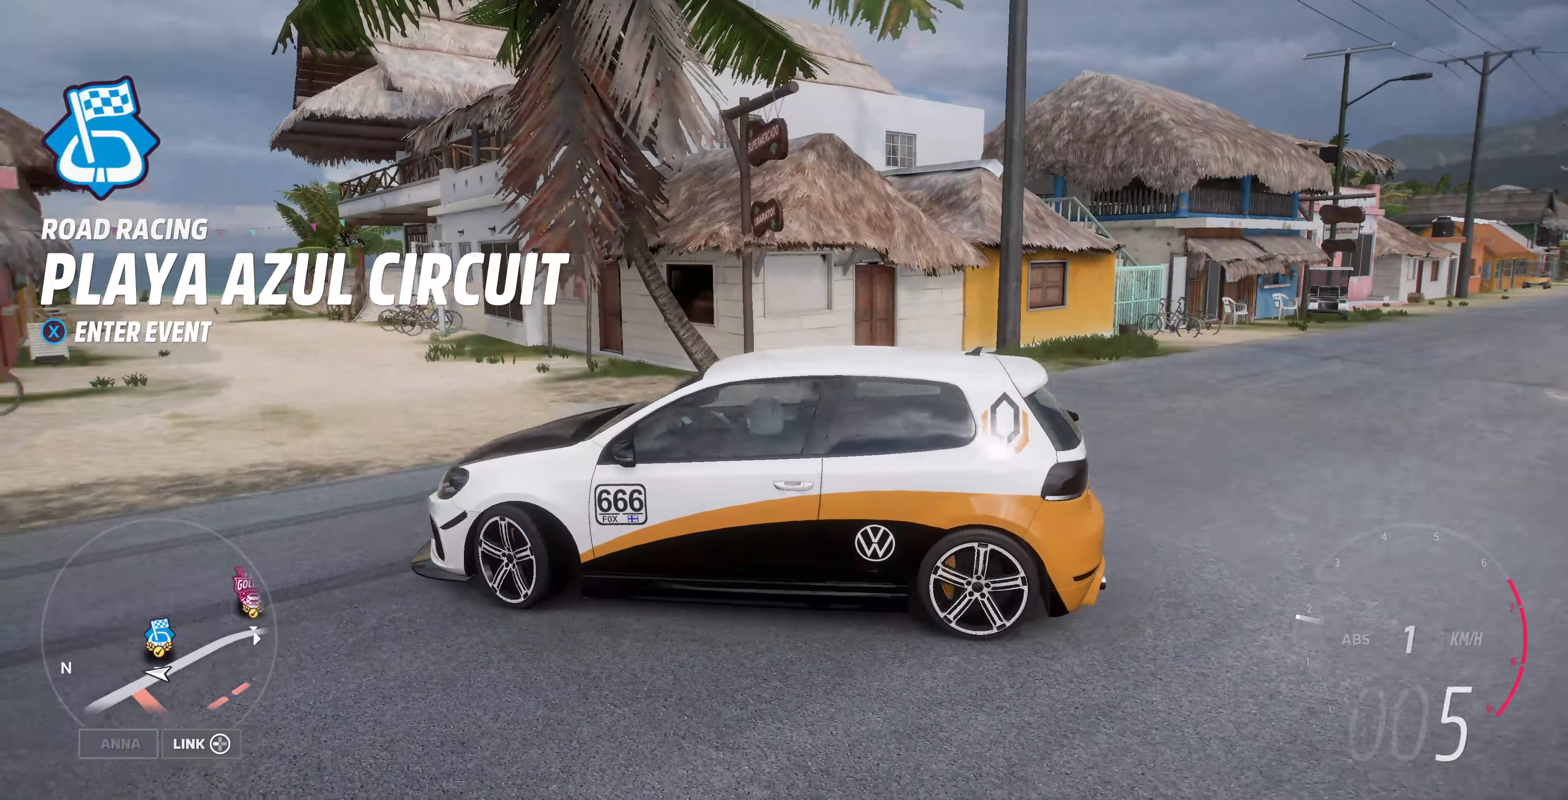
{"dt_ms": 500, "buttons": ["R2"], "left_stick": "center", "right_stick": "up-right", "events": [[34, "right_stick", "up-right"], [500, "left_stick", "center"]]}
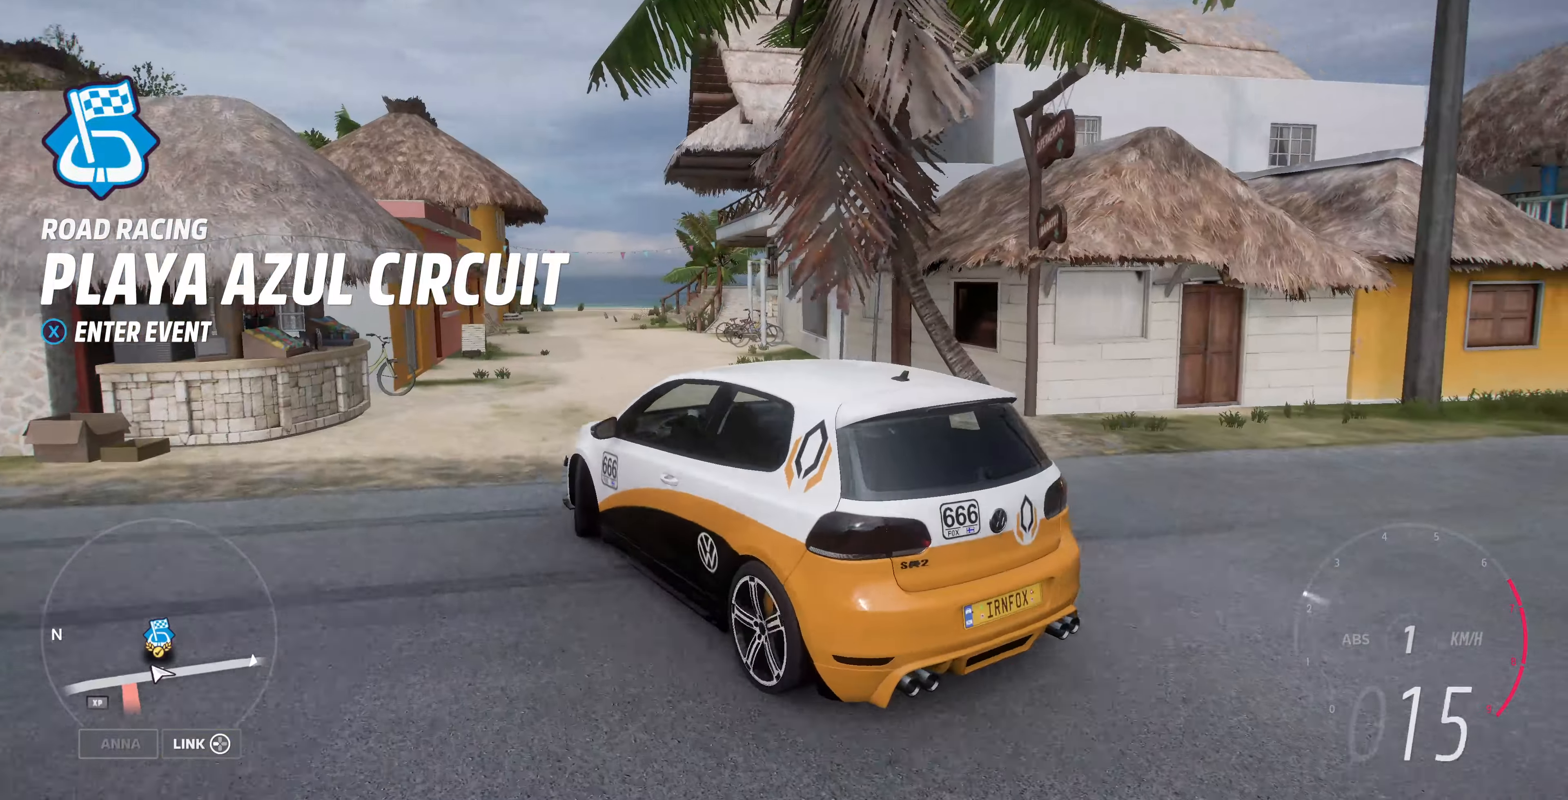
{"dt_ms": 500, "buttons": ["R2"], "left_stick": "right", "right_stick": "up", "events": [[434, "right_stick", "up"], [467, "left_stick", "right"]]}
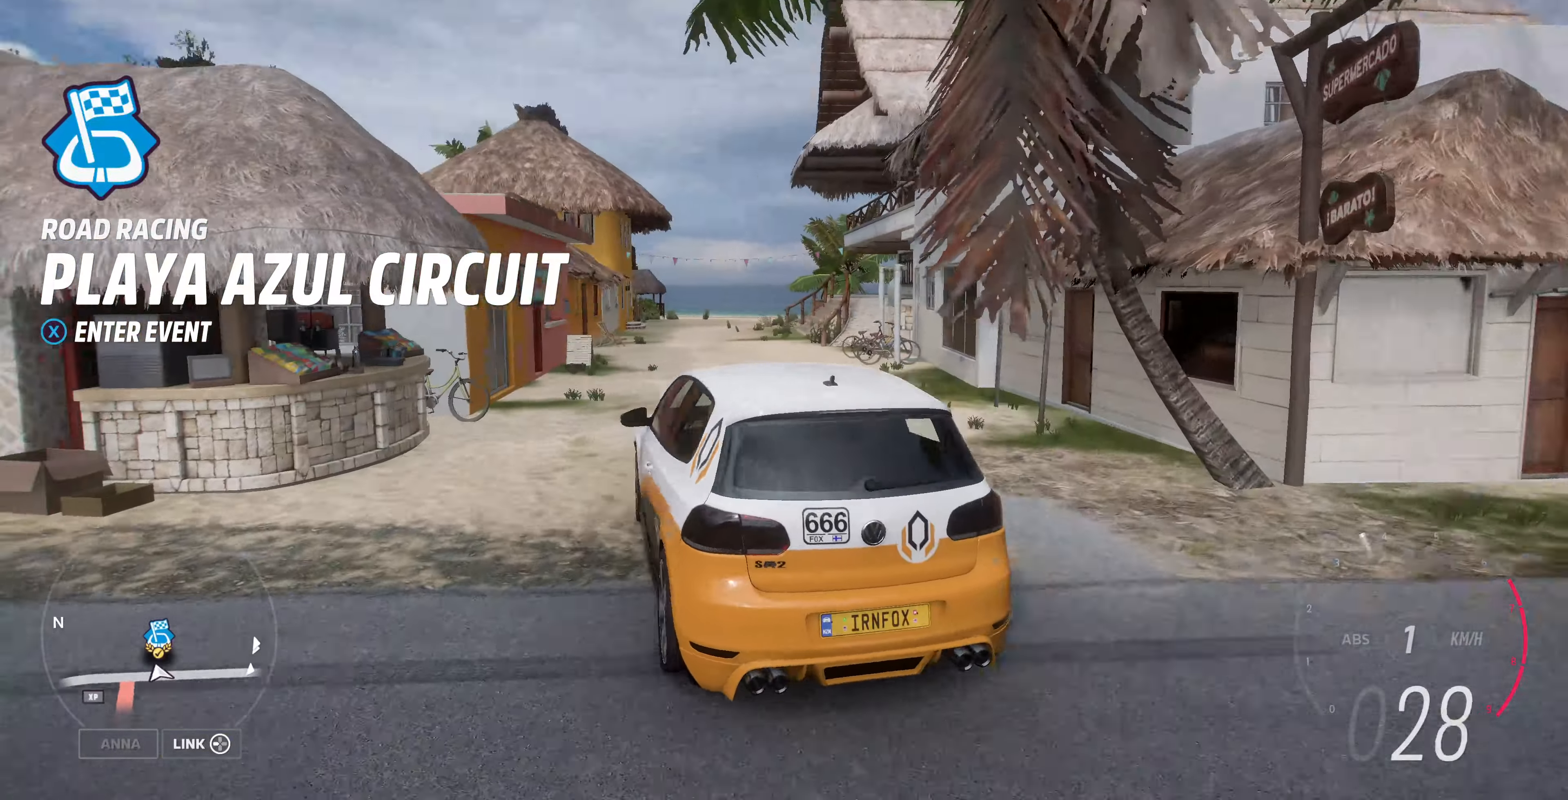
{"dt_ms": 500, "buttons": ["R2"], "left_stick": "center", "right_stick": "up", "events": [[167, "left_stick", "center"]]}
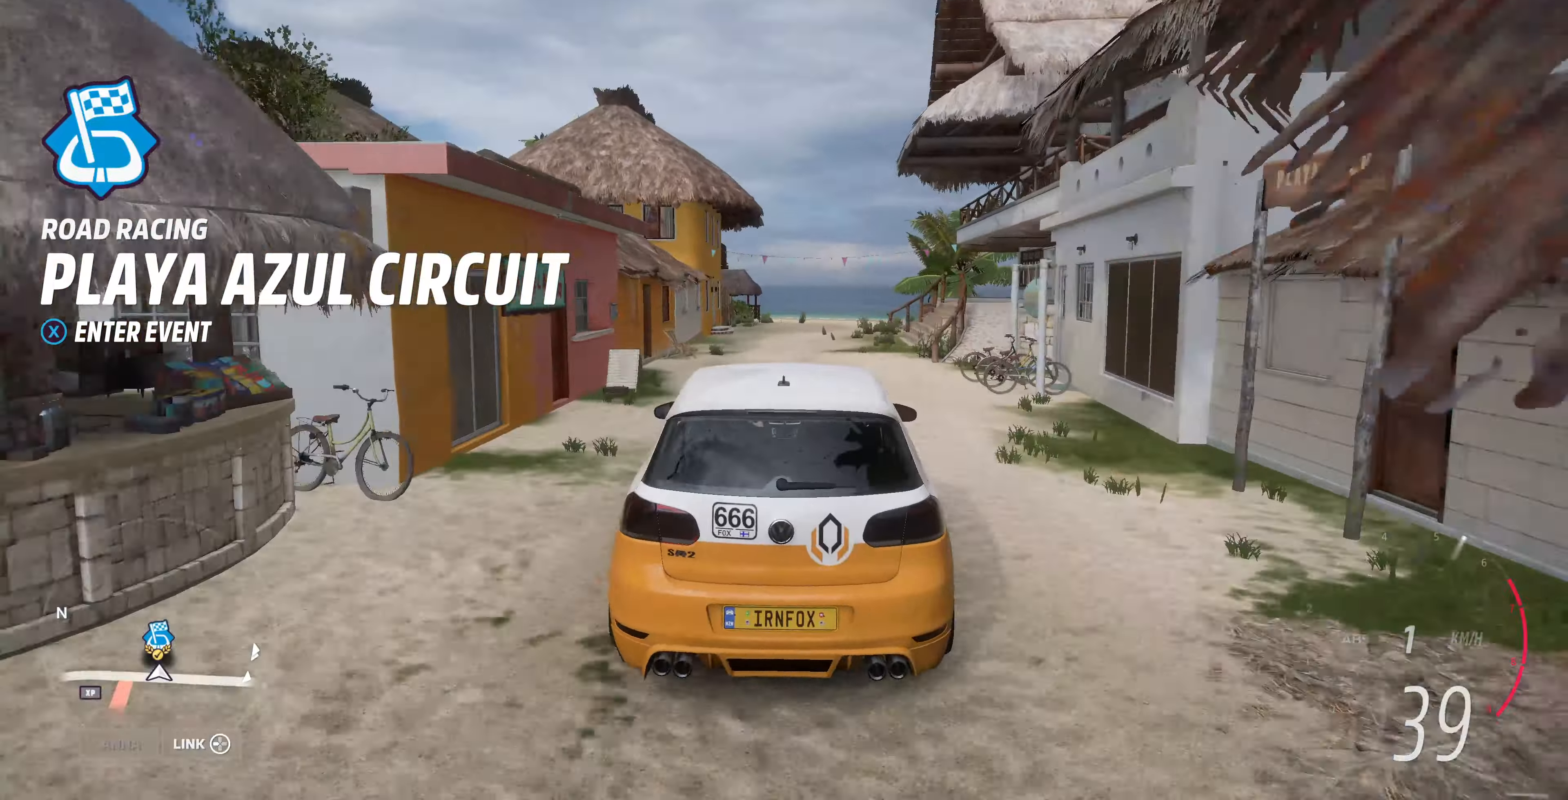
{"dt_ms": 500, "buttons": [], "left_stick": "center", "right_stick": "center", "events": [[67, "R2", "up"], [167, "R1", "down"], [167, "right_stick", "center"], [200, "R2", "down"], [300, "R1", "up"], [300, "R2", "up"]]}
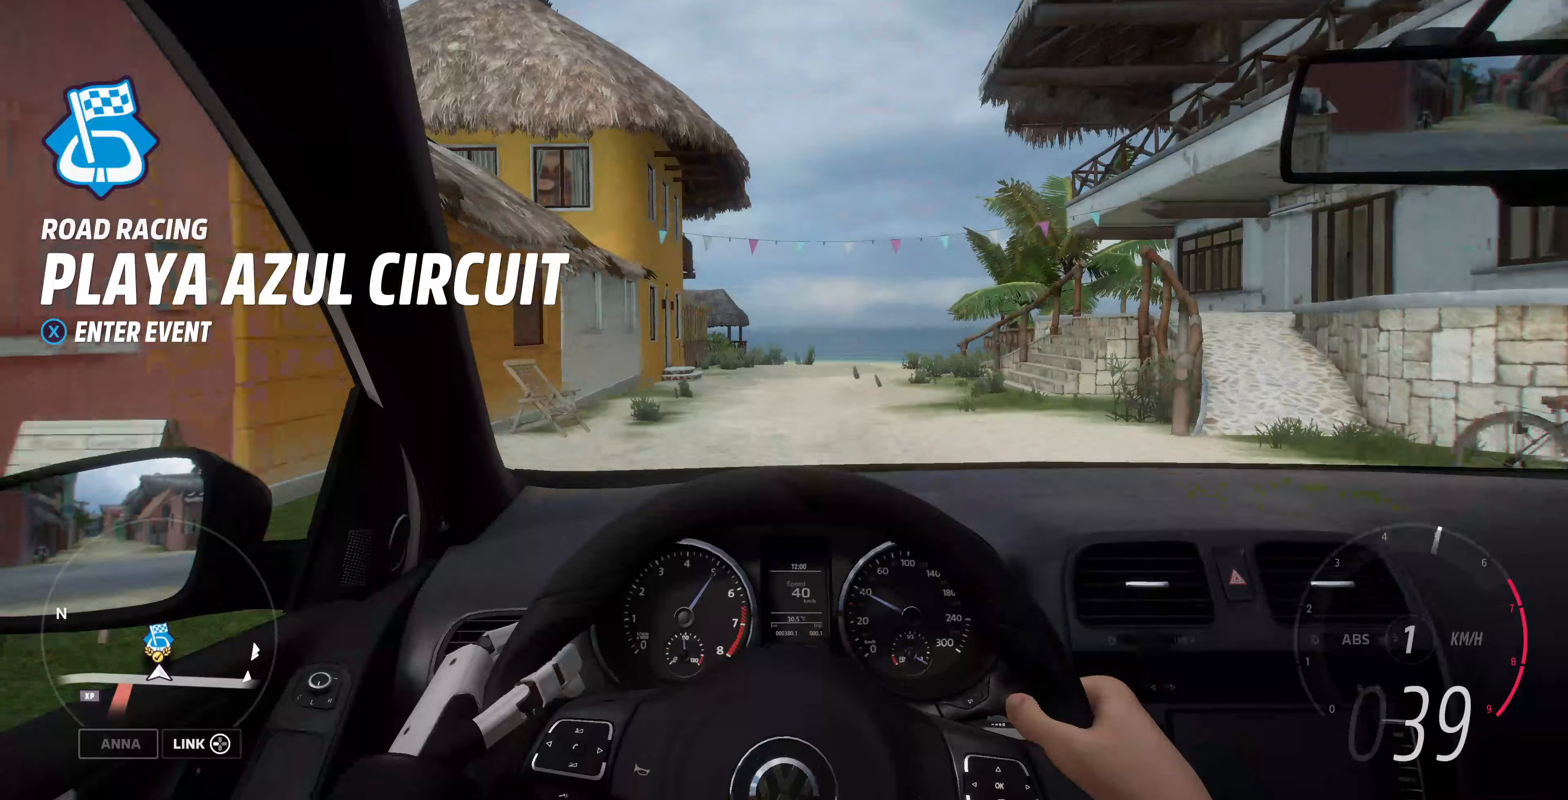
{"dt_ms": 1000, "buttons": [], "left_stick": "right", "right_stick": "center"}
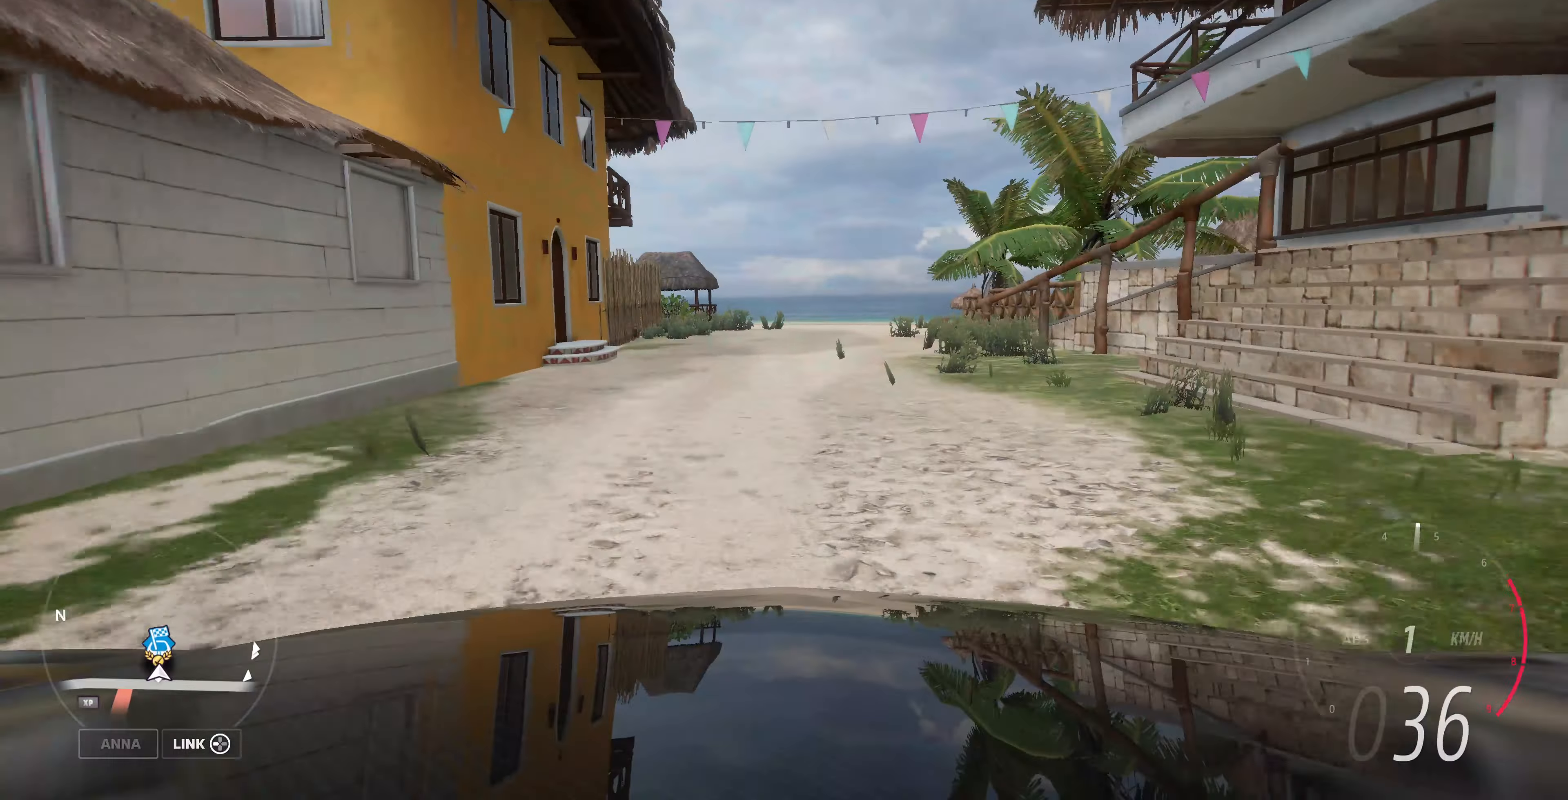
{"dt_ms": 500, "buttons": [], "left_stick": "center", "right_stick": "center", "events": [[100, "R1", "down"], [200, "left_stick", "center"], [233, "R1", "up"], [400, "R1", "down"], [500, "R1", "up"]]}
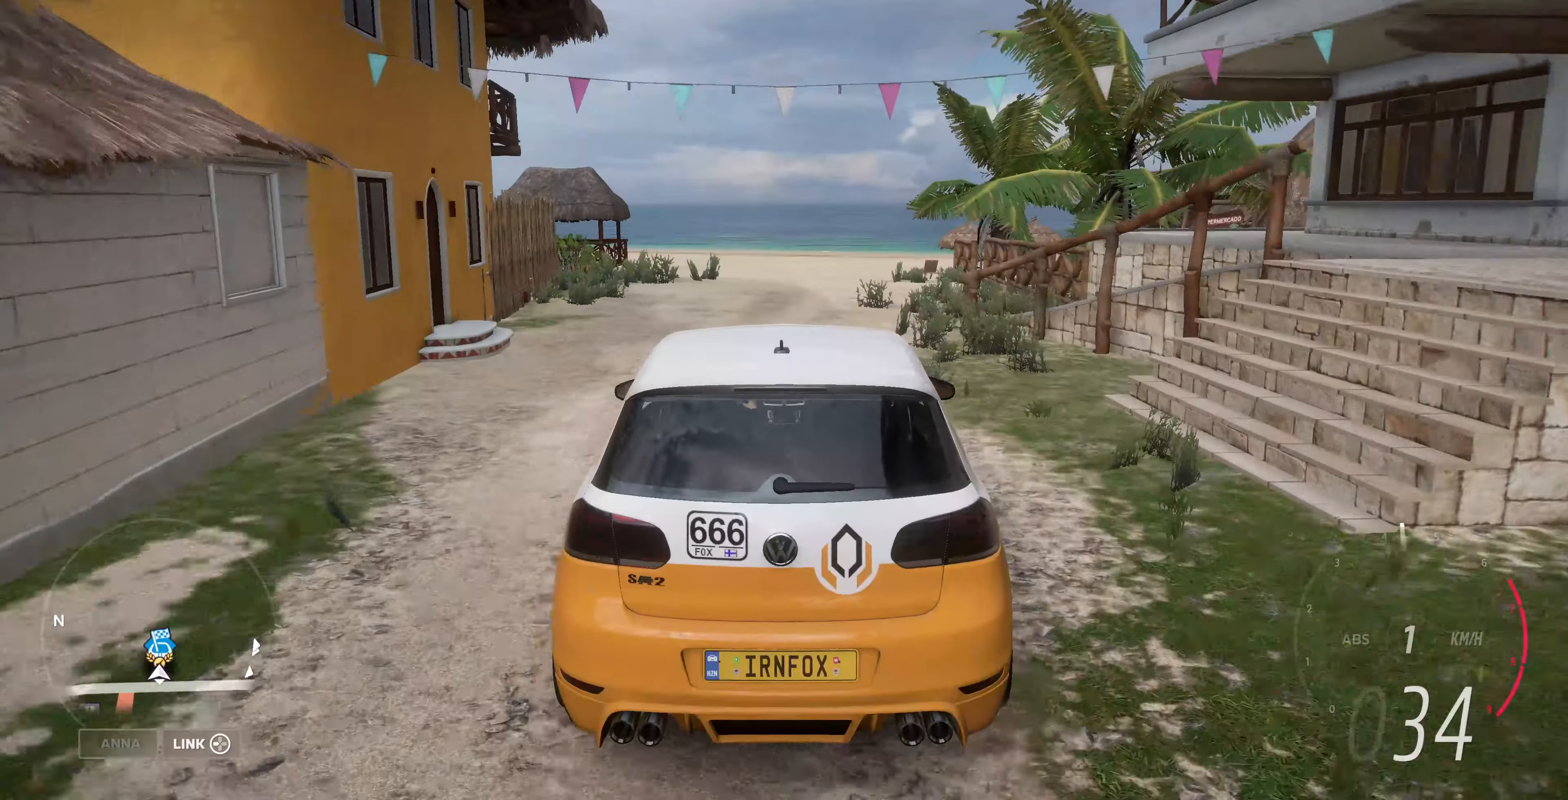
{"dt_ms": 500, "buttons": [], "left_stick": "center", "right_stick": "up-right", "events": [[100, "R1", "down"], [200, "R1", "up"], [400, "right_stick", "up-right"]]}
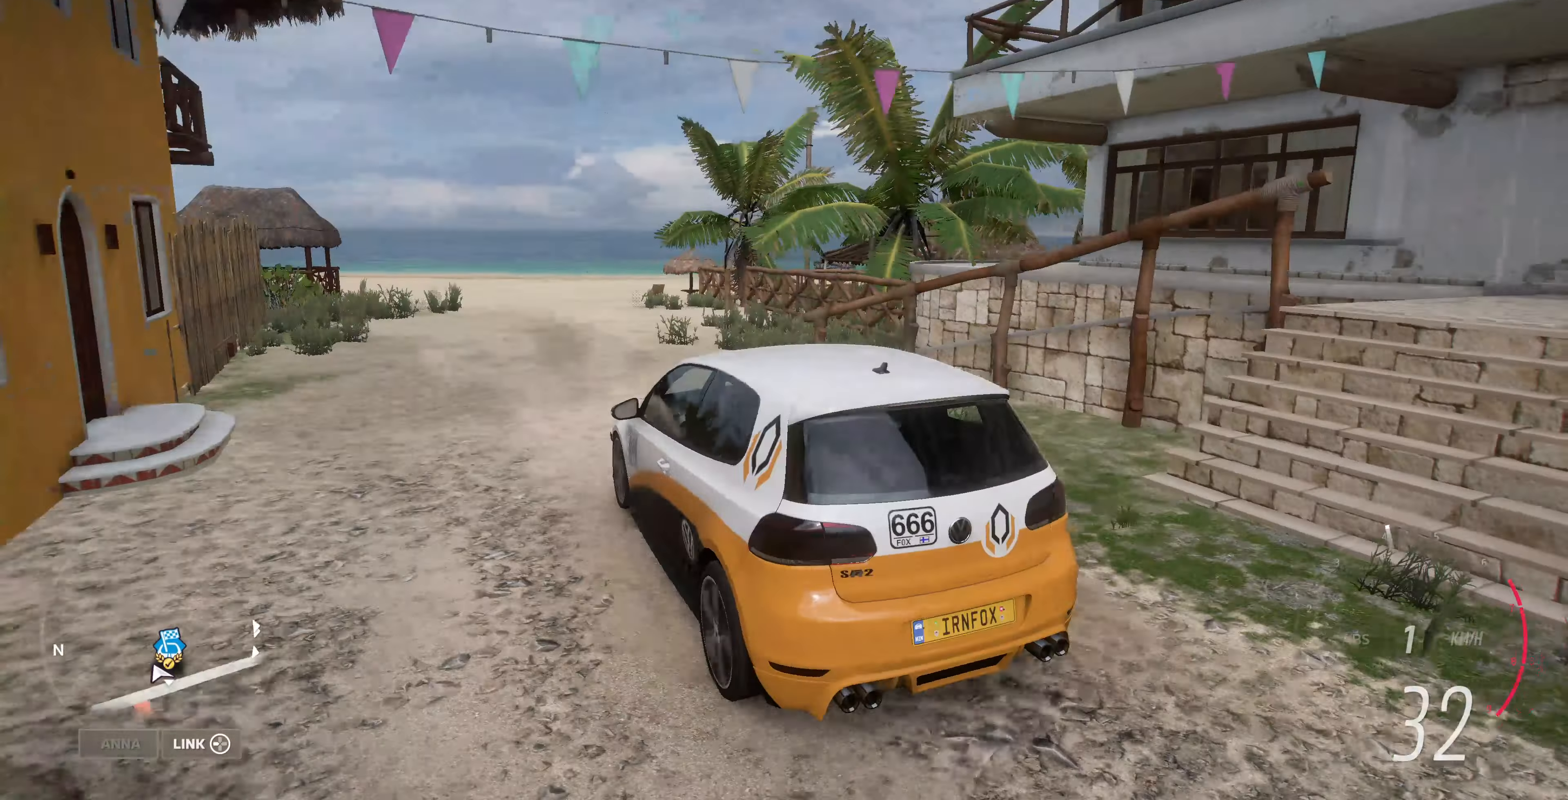
{"dt_ms": 500, "buttons": ["R2"], "left_stick": "center", "right_stick": "up-right", "events": [[233, "R2", "down"]]}
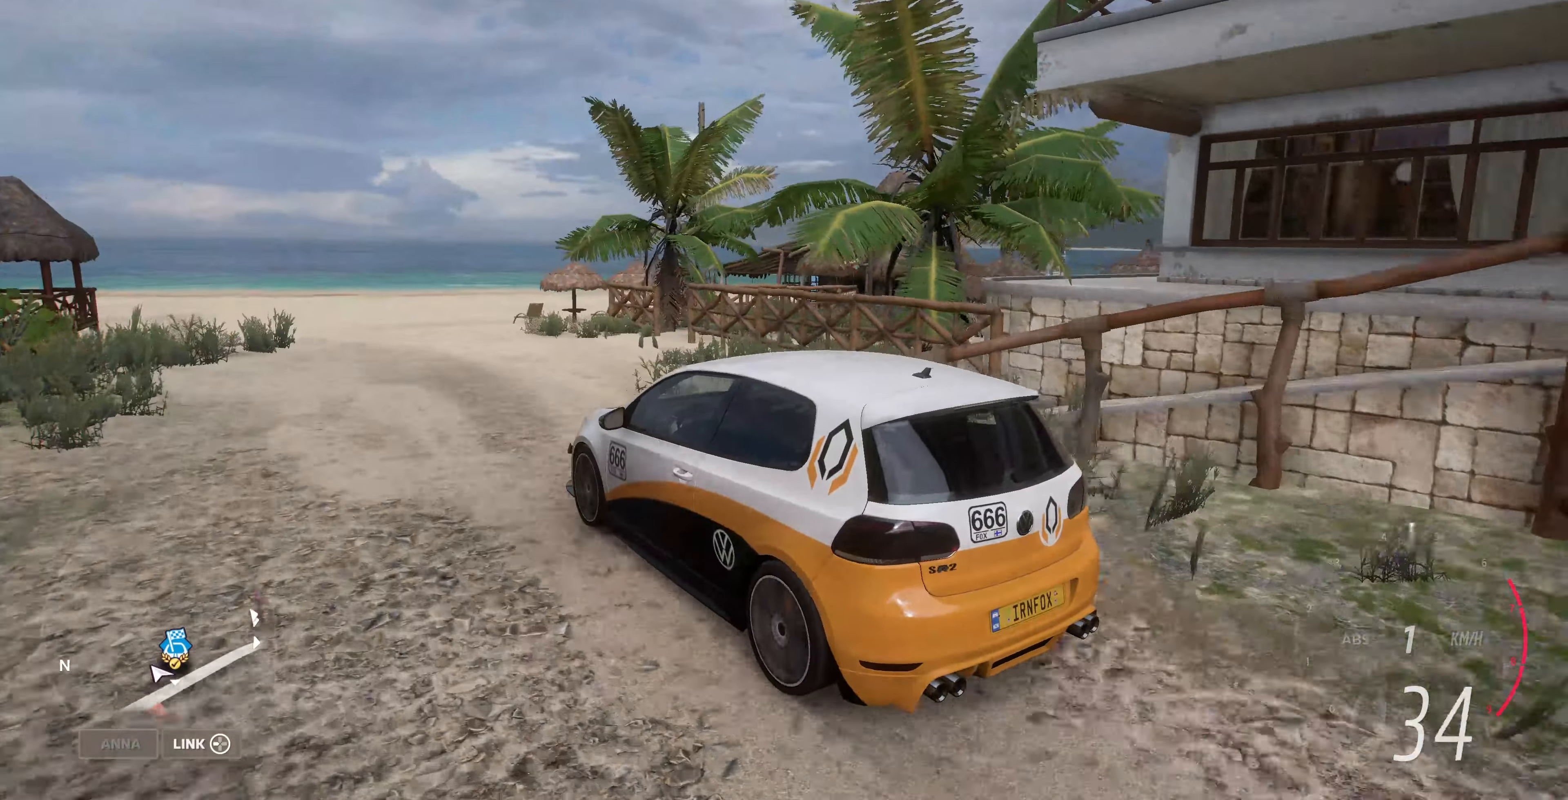
{"dt_ms": 500, "buttons": [], "left_stick": "center", "right_stick": "up-right", "events": [[300, "R2", "up"]]}
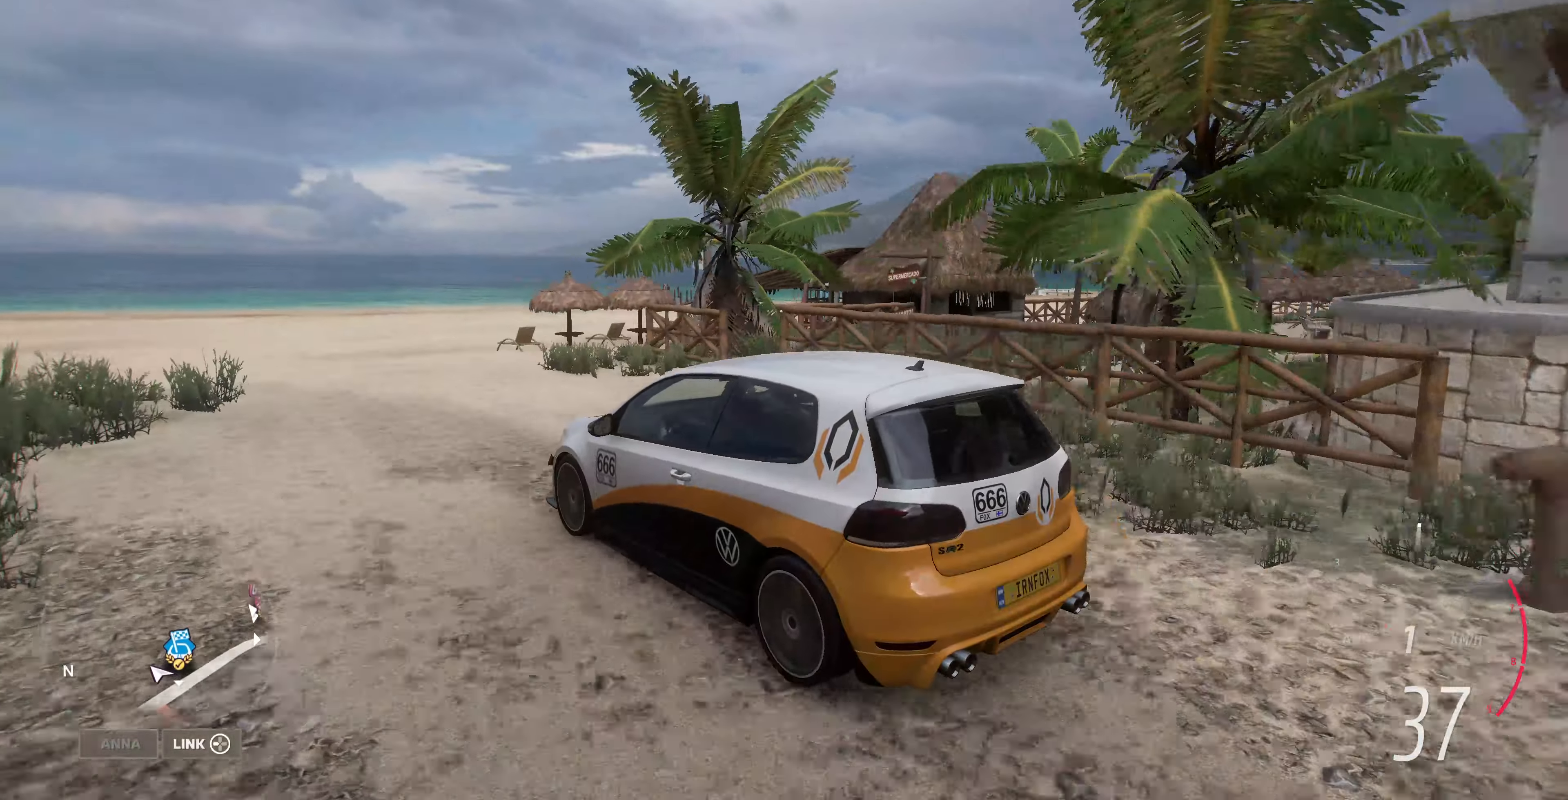
{"dt_ms": 500, "buttons": [], "left_stick": "center", "right_stick": "up-right", "events": [[233, "DPAD_UP", "down"], [433, "DPAD_UP", "up"]]}
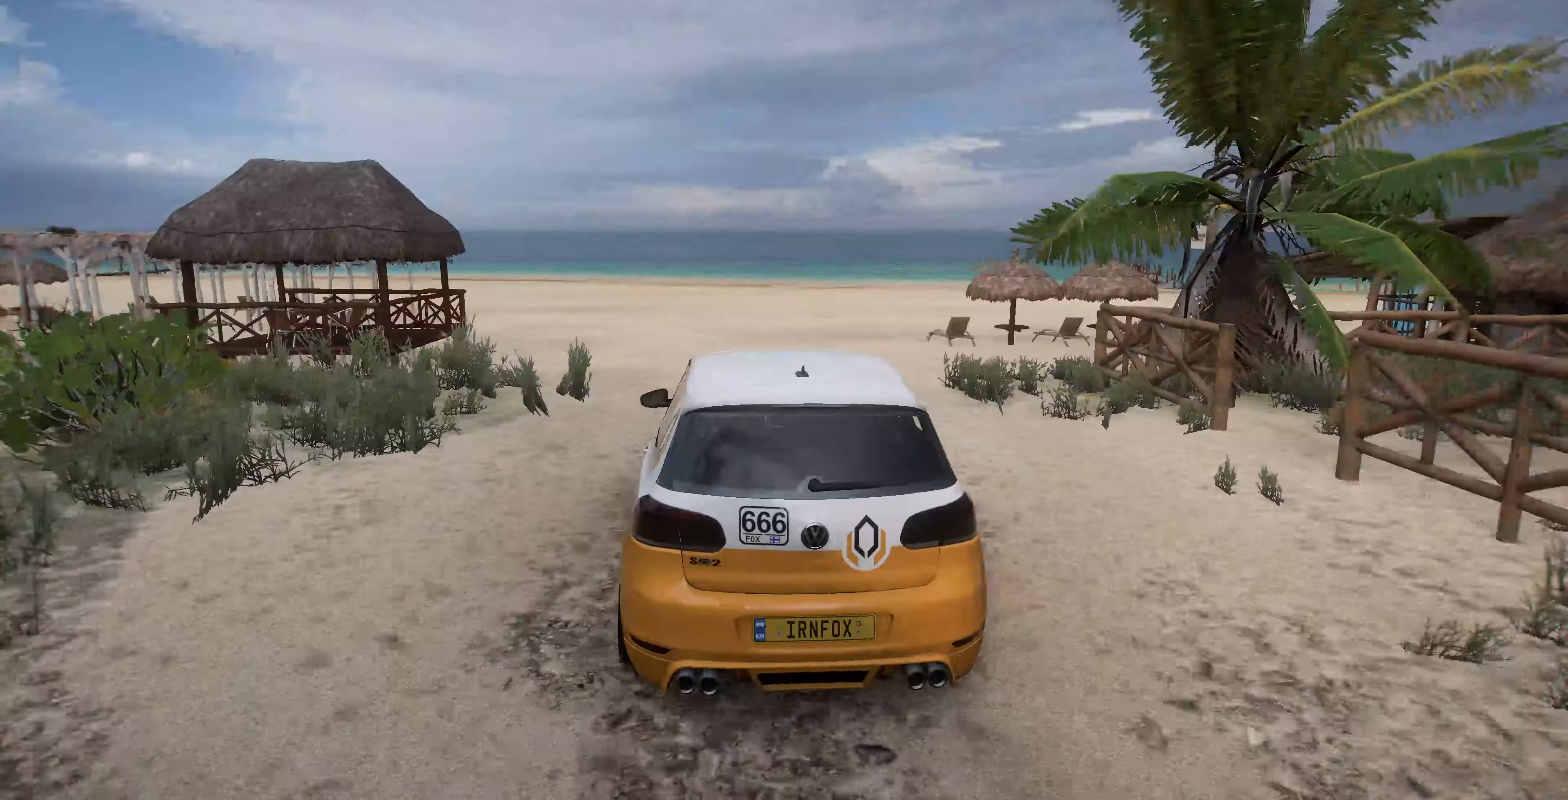
{"dt_ms": 500, "buttons": [], "left_stick": "center", "right_stick": "center", "events": [[67, "right_stick", "center"]]}
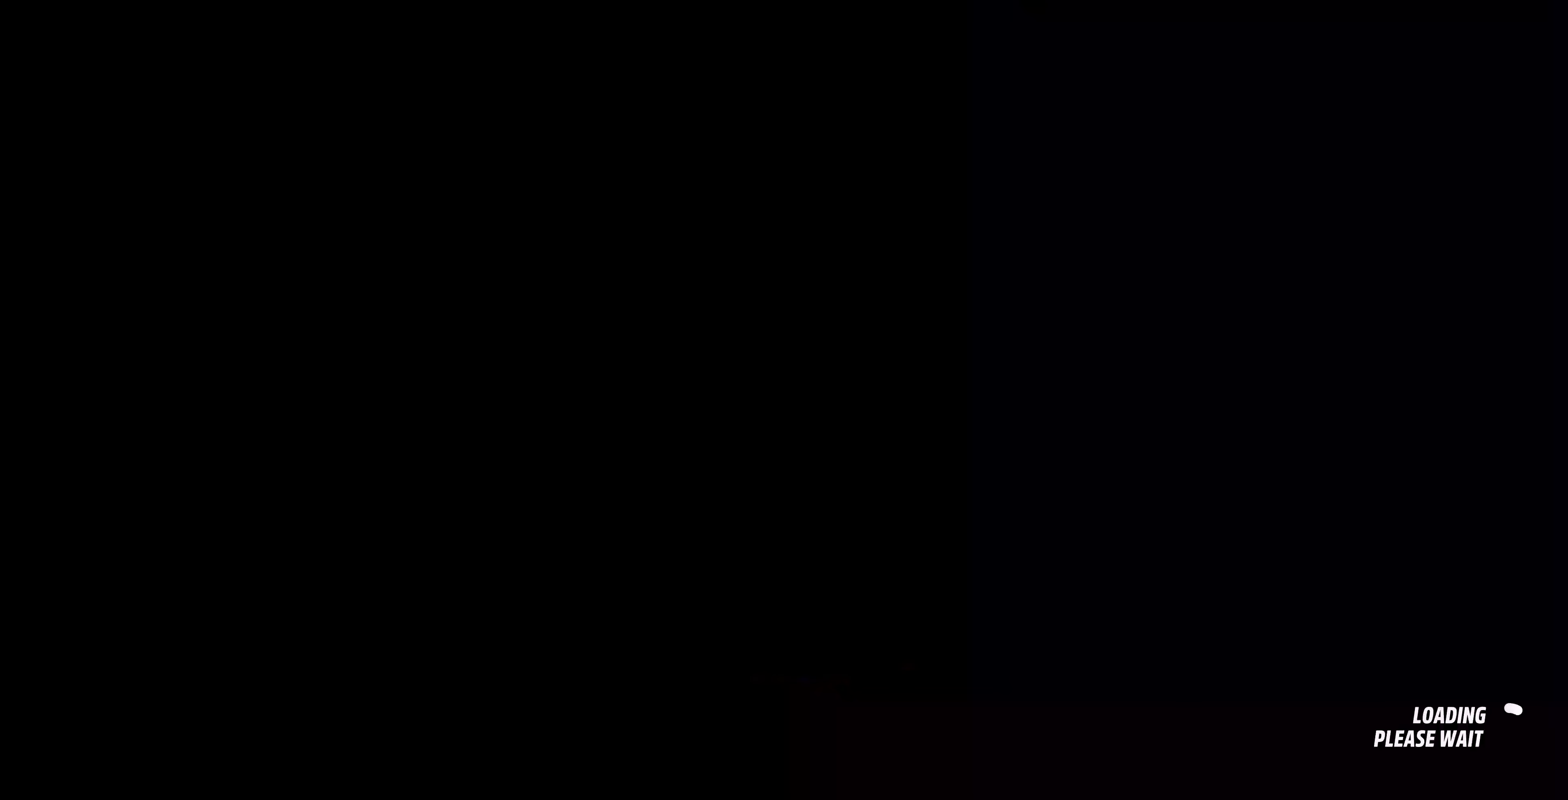
{"dt_ms": 500, "buttons": [], "left_stick": "center", "right_stick": "center", "events": []}
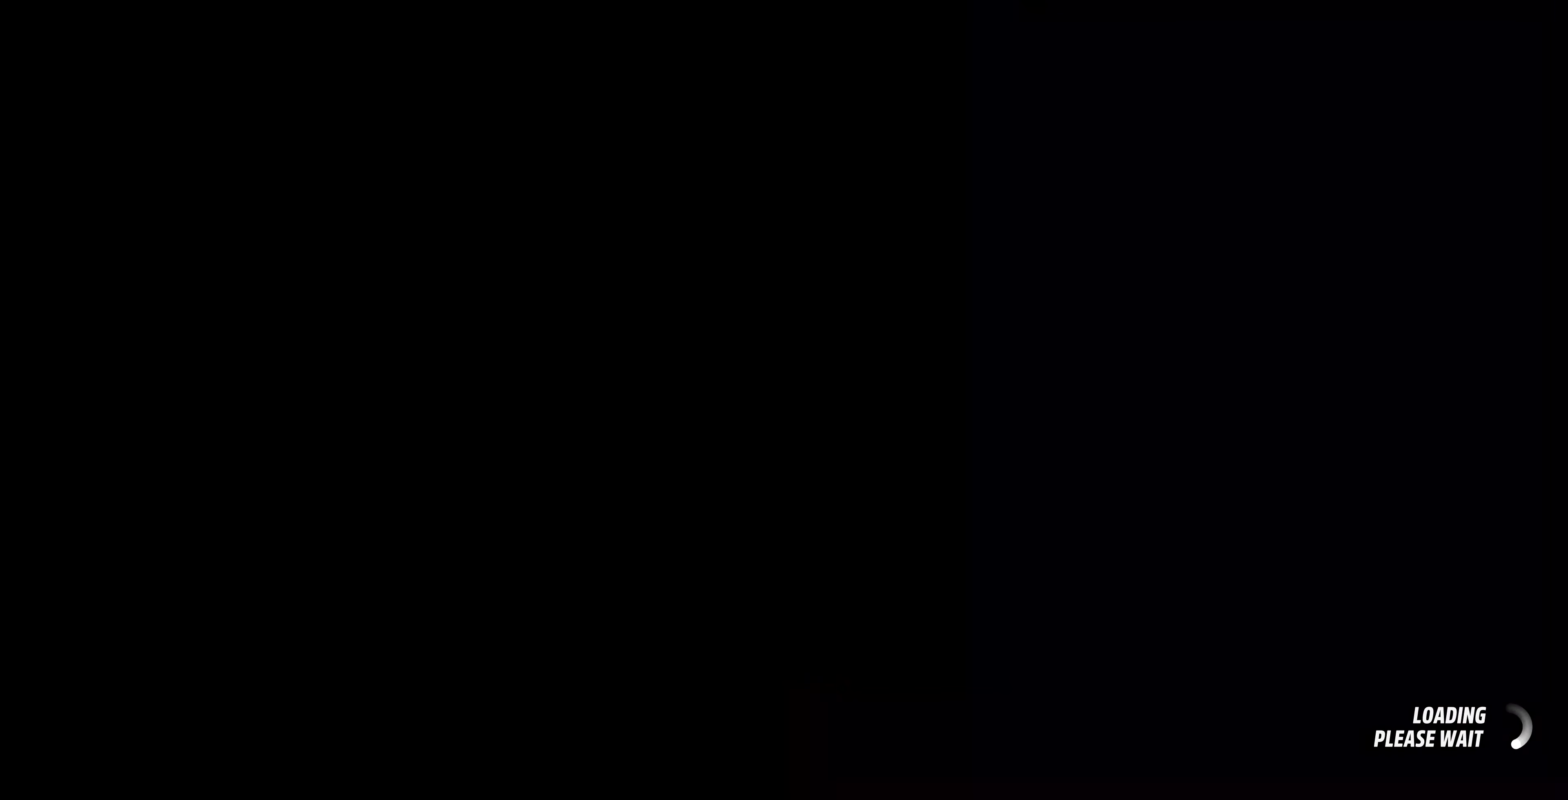
{"dt_ms": 500, "buttons": [], "left_stick": "up-left", "right_stick": "right", "events": [[267, "left_stick", "up-left"], [433, "right_stick", "right"]]}
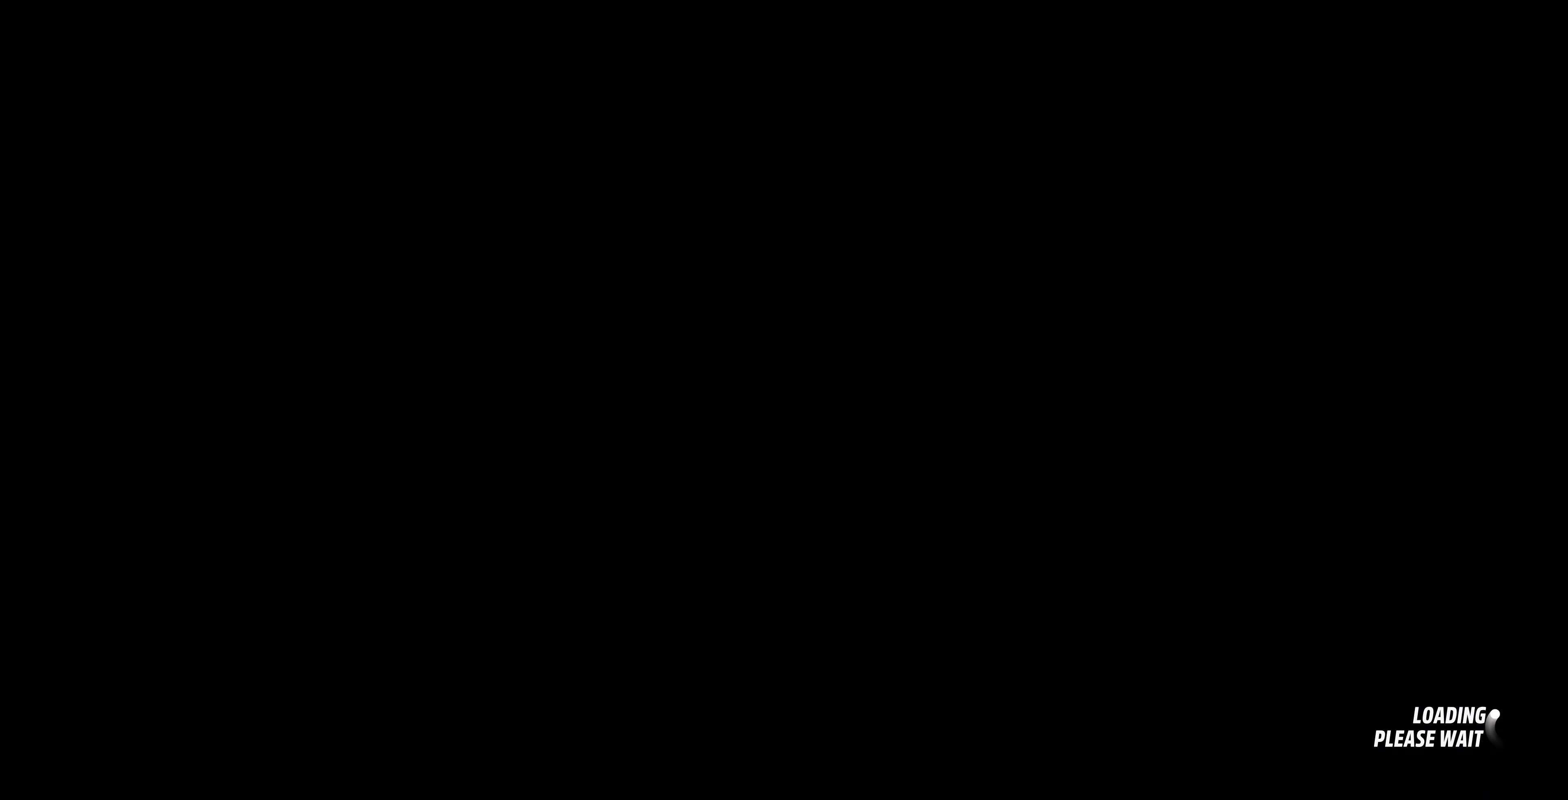
{"dt_ms": 500, "buttons": [], "left_stick": "up-left", "right_stick": "right", "events": []}
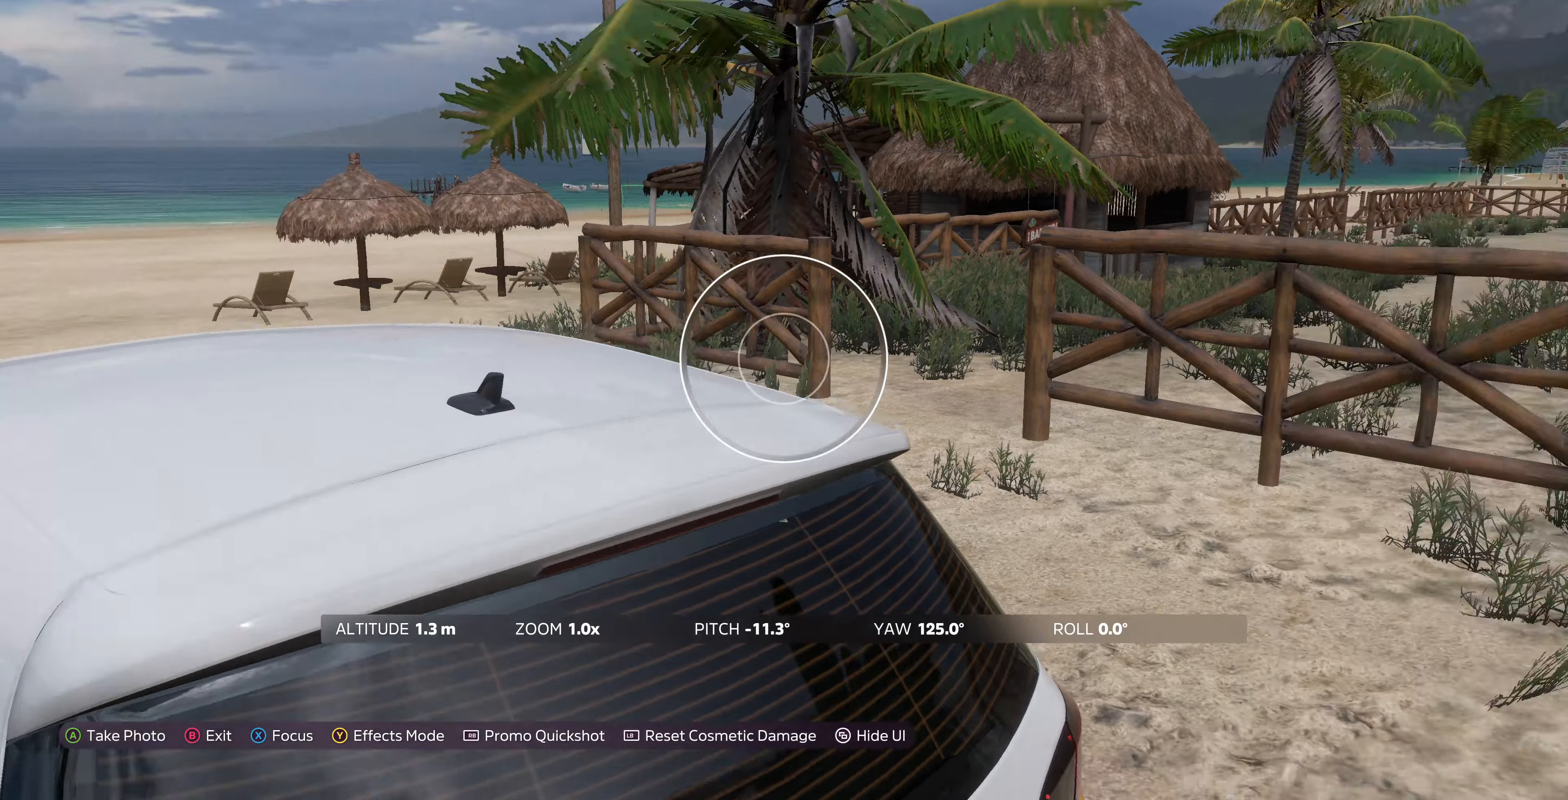
{"dt_ms": 500, "buttons": [], "left_stick": "down-left", "right_stick": "right", "events": [[66, "left_stick", "left"], [166, "right_stick", "center"], [266, "left_stick", "down-left"], [433, "right_stick", "right"]]}
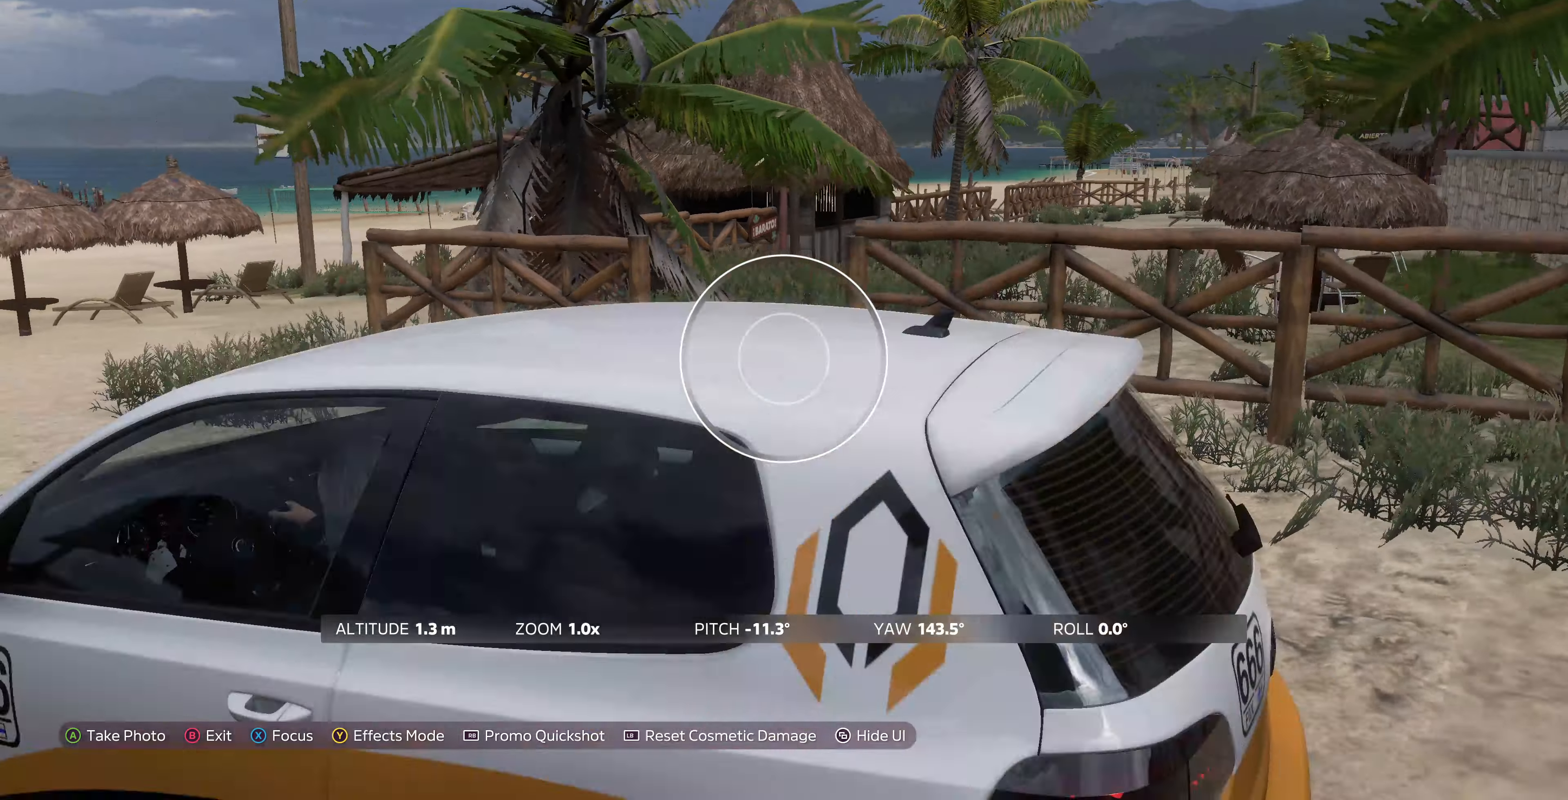
{"dt_ms": 500, "buttons": ["R1"], "left_stick": "center", "right_stick": "center", "events": [[100, "right_stick", "center"], [500, "R1", "down"], [500, "left_stick", "center"]]}
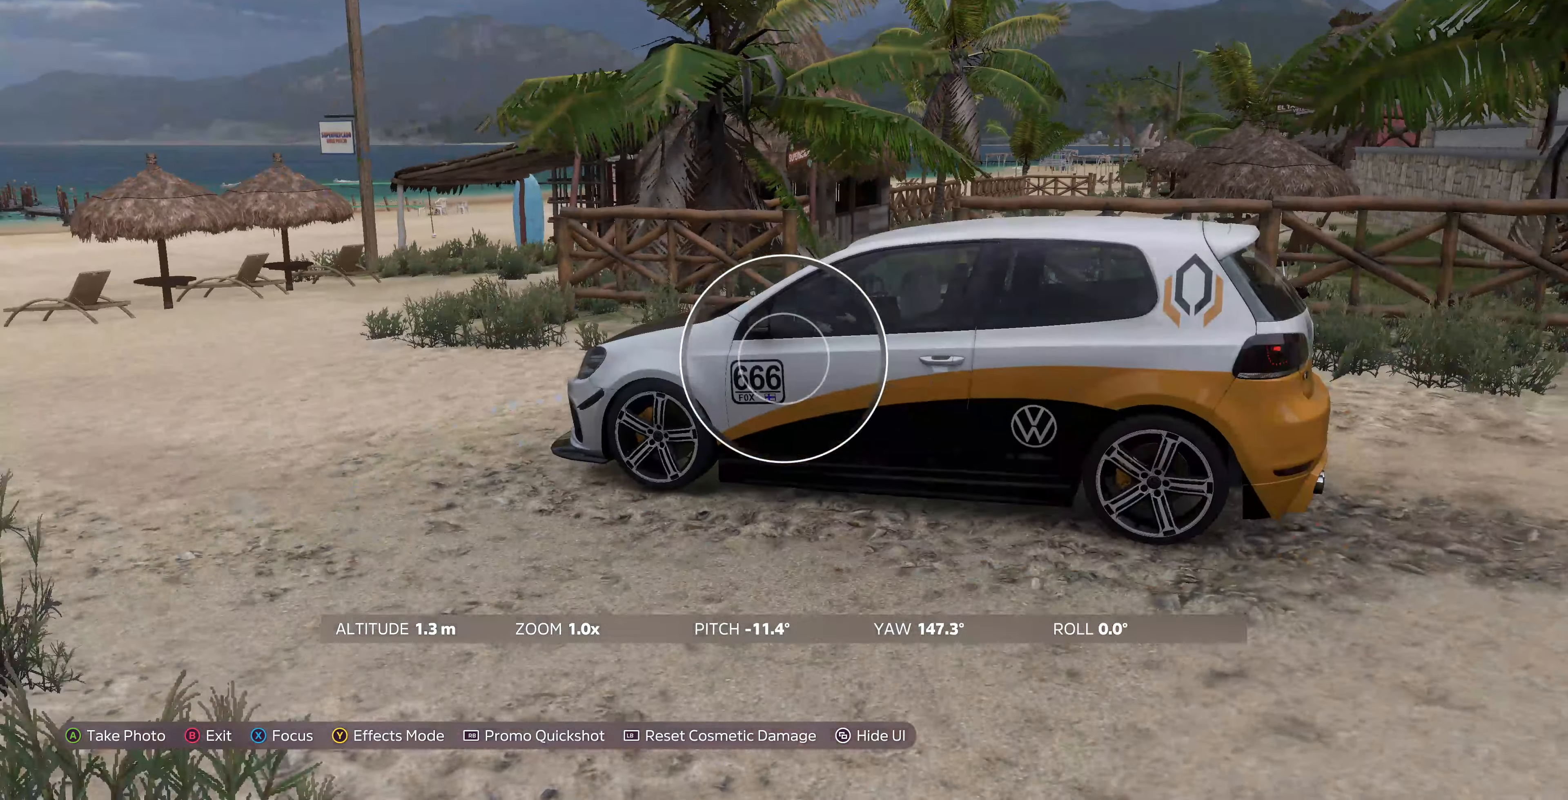
{"dt_ms": 500, "buttons": [], "left_stick": "center", "right_stick": "center", "events": [[66, "R2", "down"], [133, "R1", "up"], [133, "R2", "up"]]}
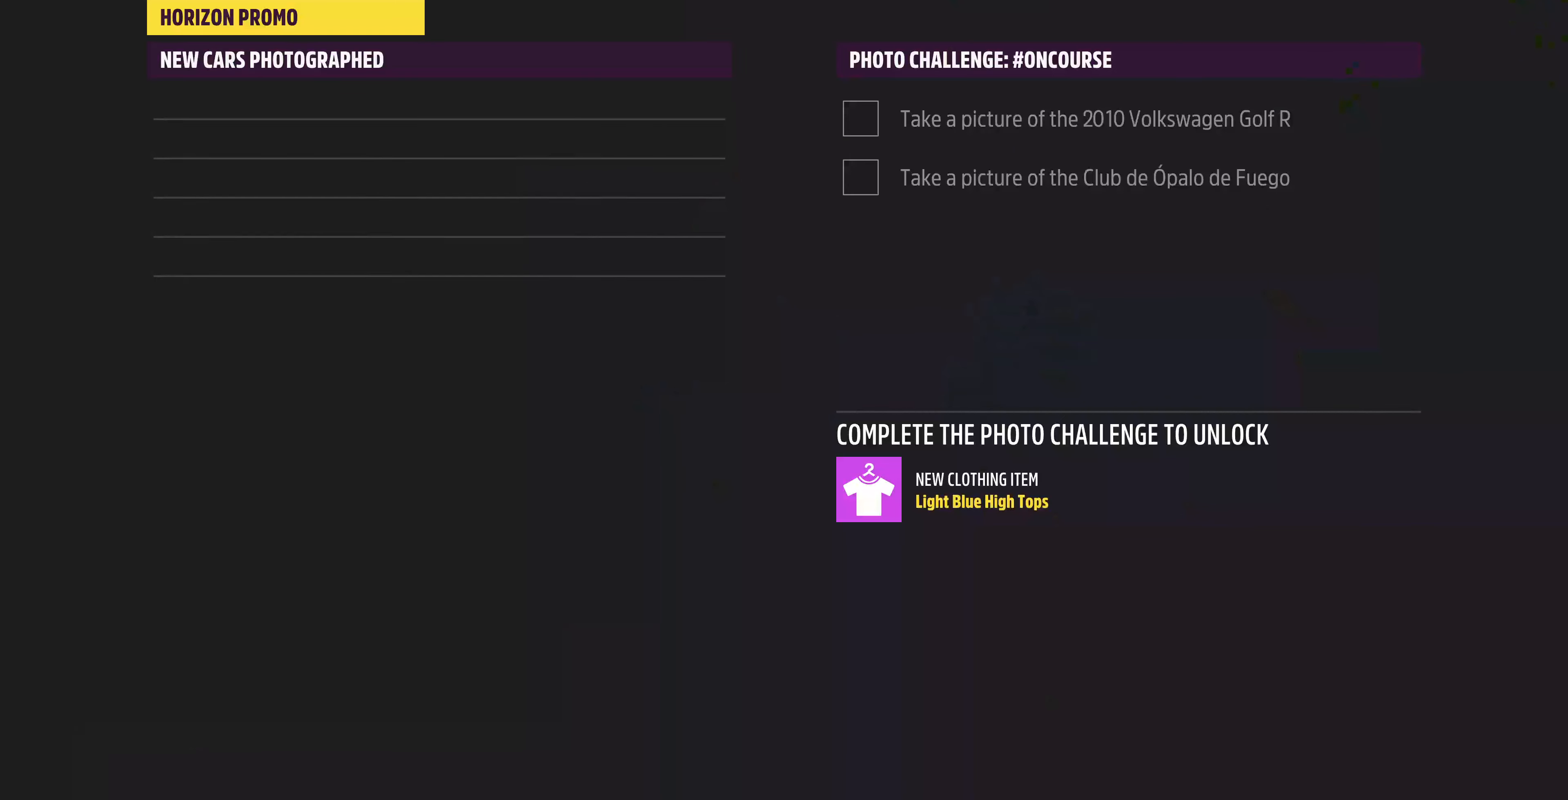
{"dt_ms": 500, "buttons": [], "left_stick": "center", "right_stick": "center", "events": []}
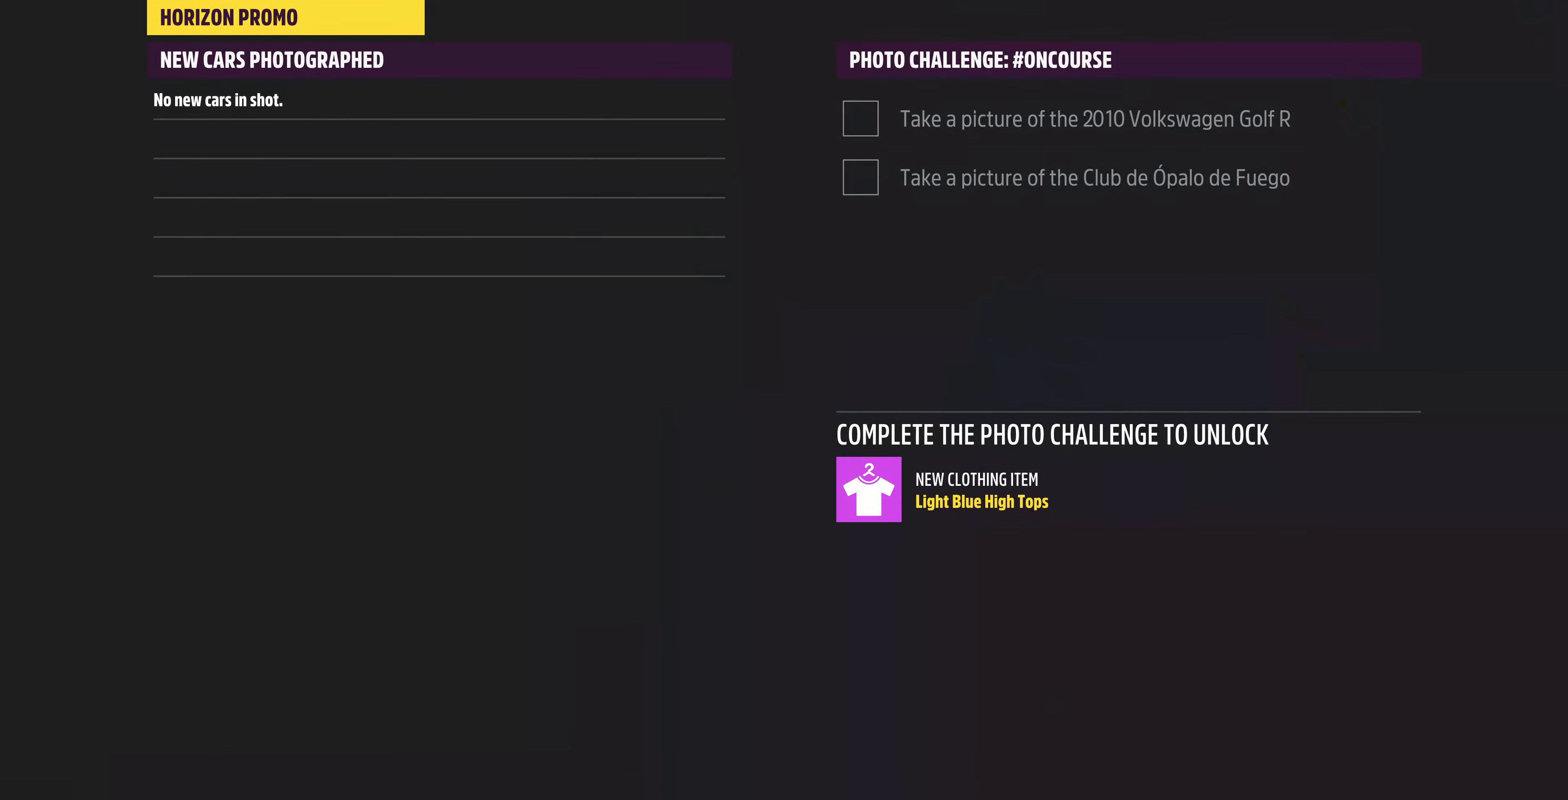
{"dt_ms": 500, "buttons": [], "left_stick": "center", "right_stick": "center", "events": []}
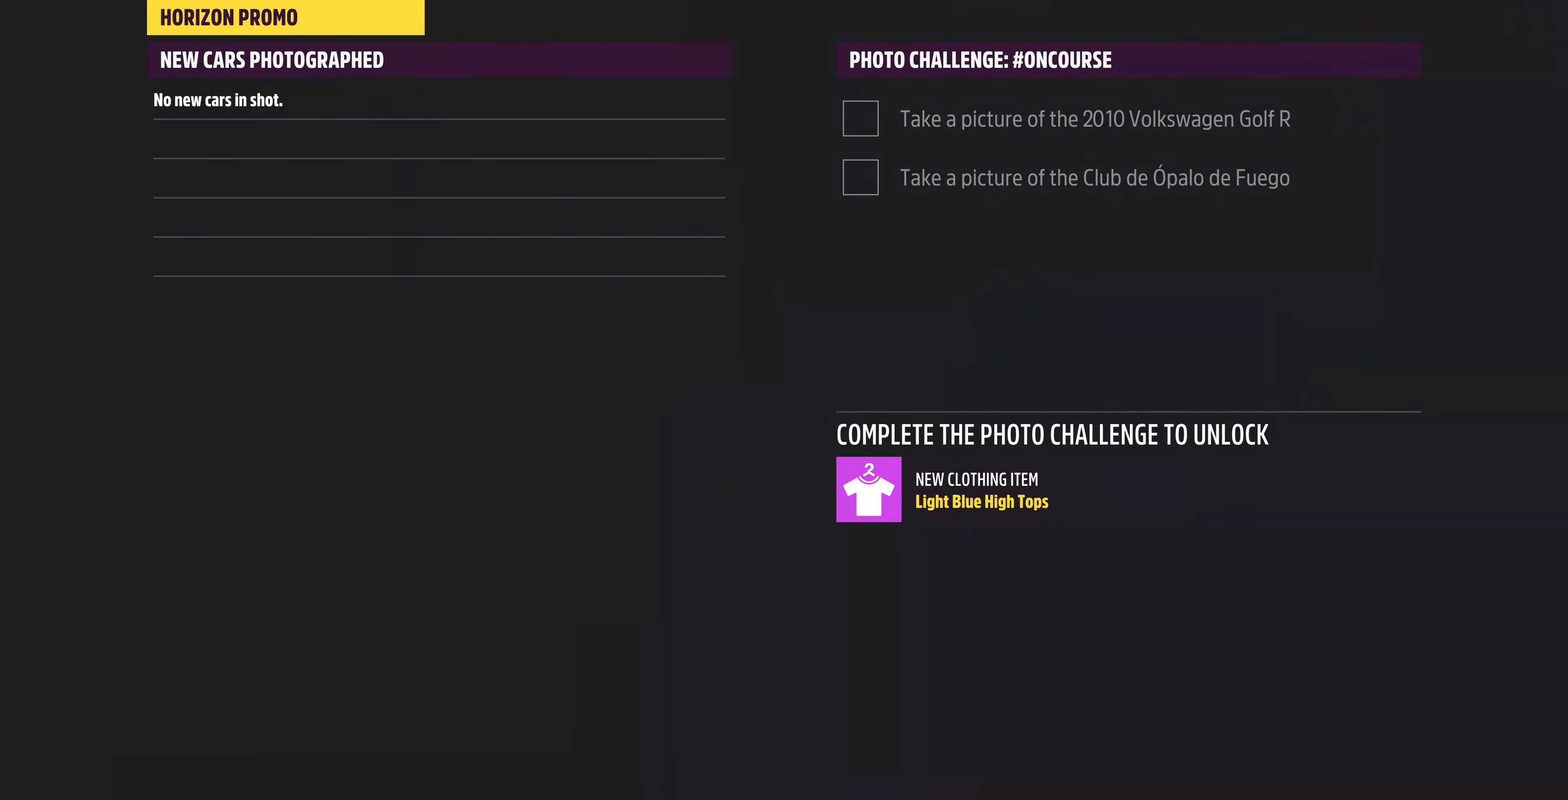
{"dt_ms": 500, "buttons": [], "left_stick": "center", "right_stick": "center", "events": []}
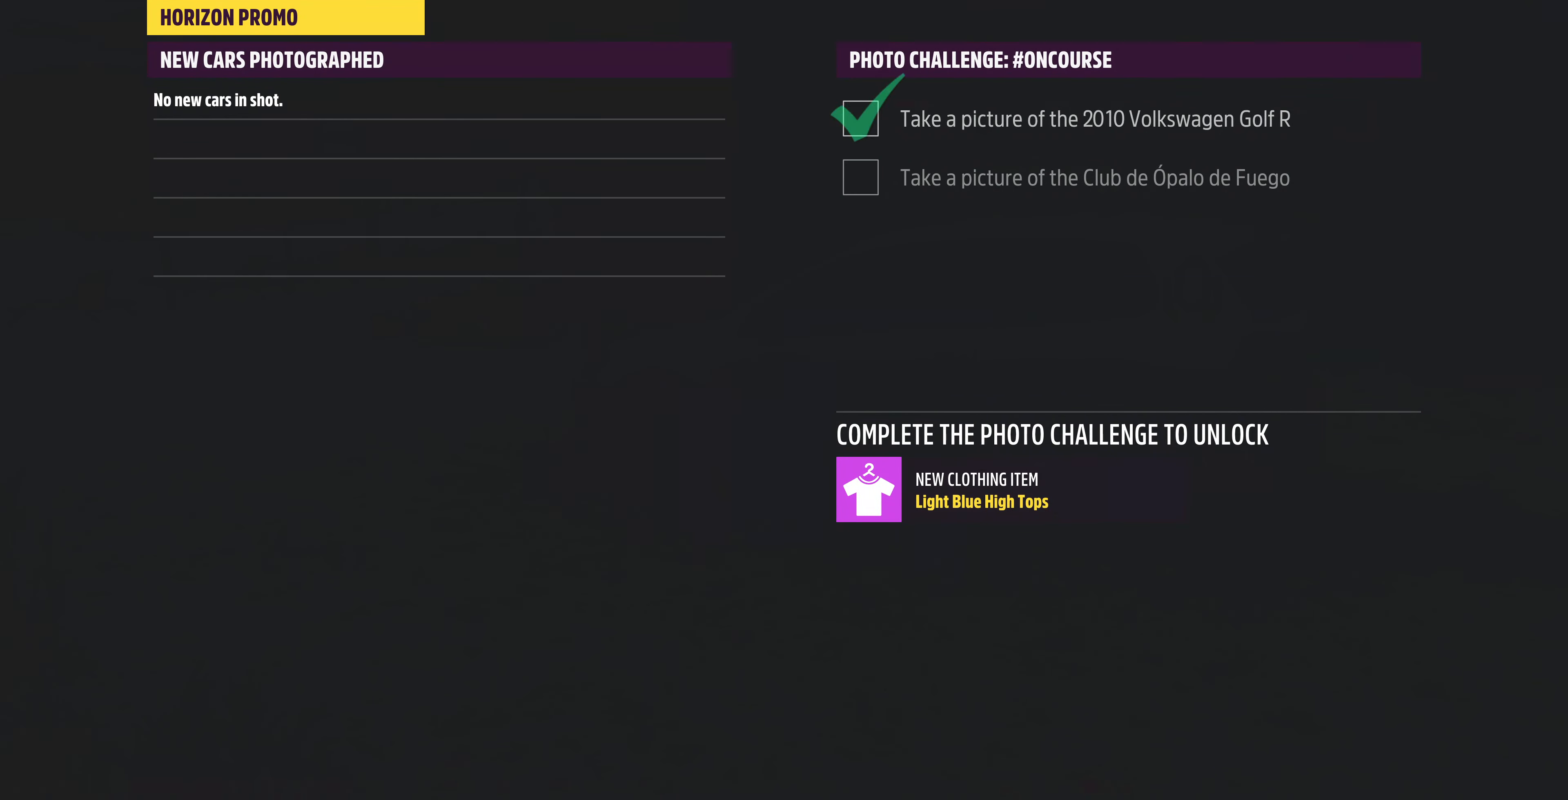
{"dt_ms": 500, "buttons": [], "left_stick": "center", "right_stick": "center", "events": []}
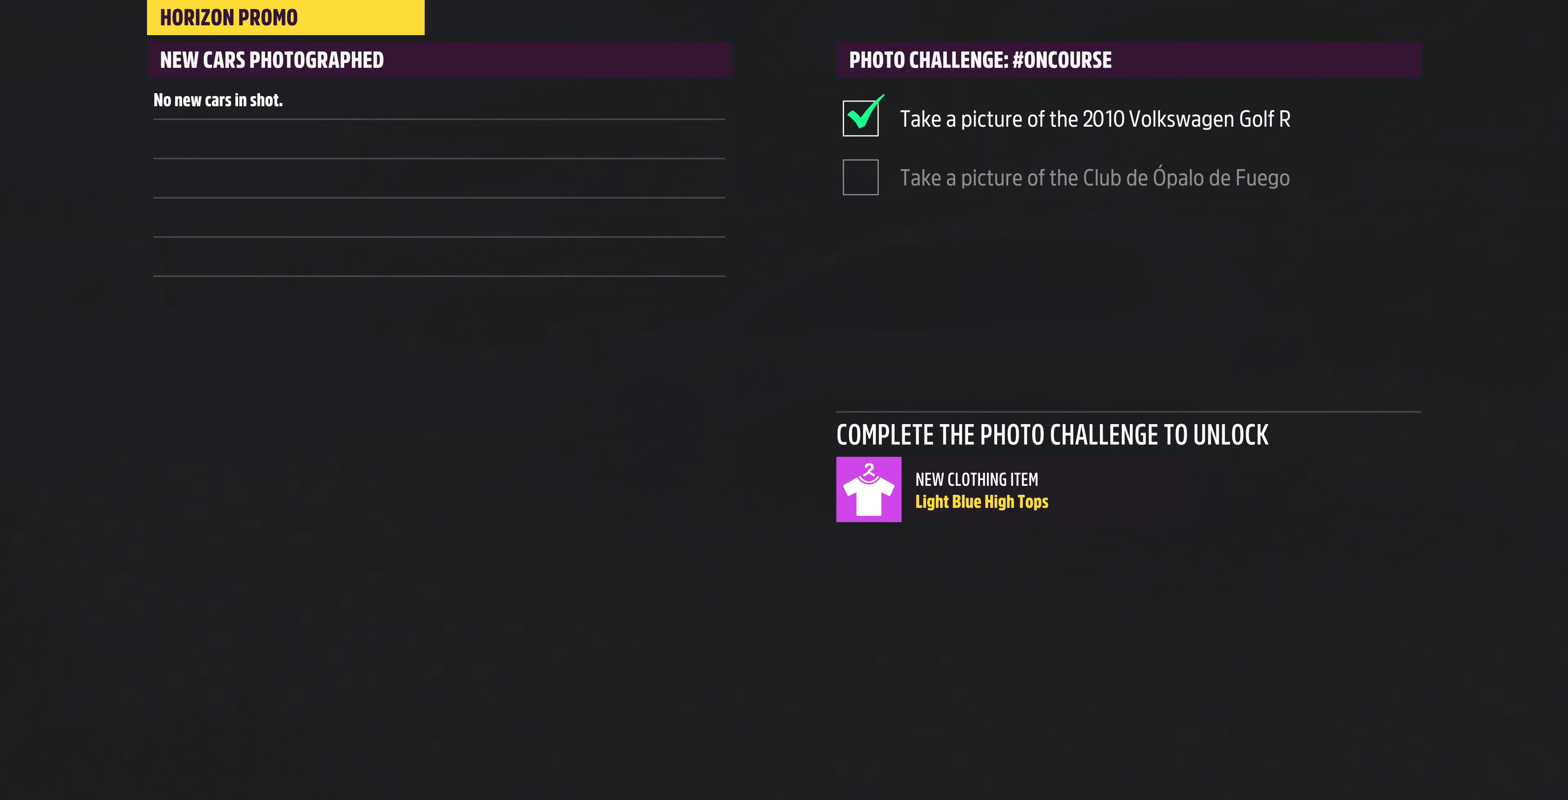
{"dt_ms": 500, "buttons": [], "left_stick": "center", "right_stick": "center", "events": []}
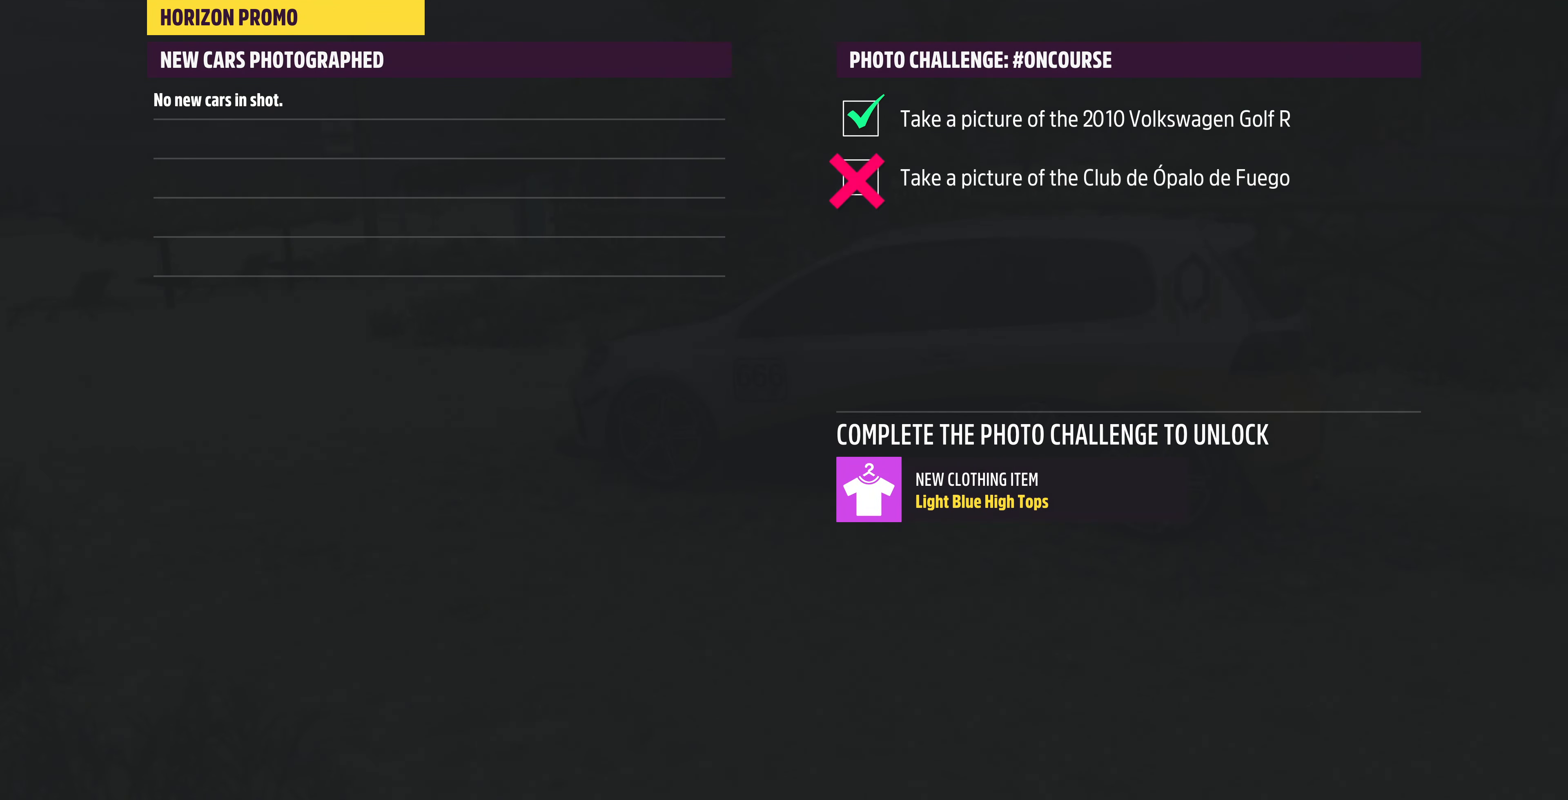
{"dt_ms": 500, "buttons": [], "left_stick": "up", "right_stick": "center", "events": [[366, "left_stick", "up"]]}
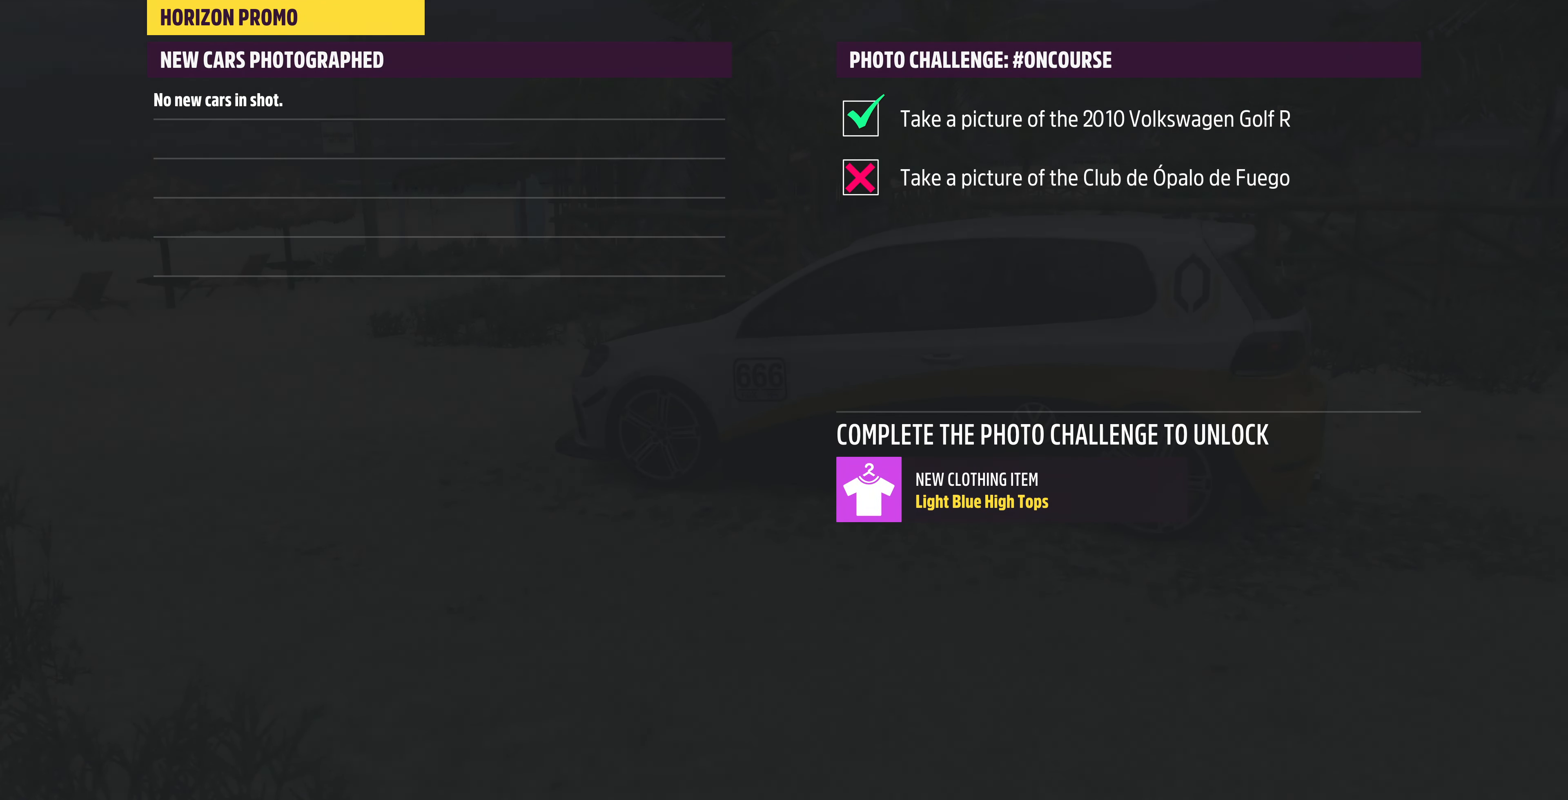
{"dt_ms": 500, "buttons": [], "left_stick": "up", "right_stick": "center", "events": [[166, "left_stick", "center"], [400, "left_stick", "up"]]}